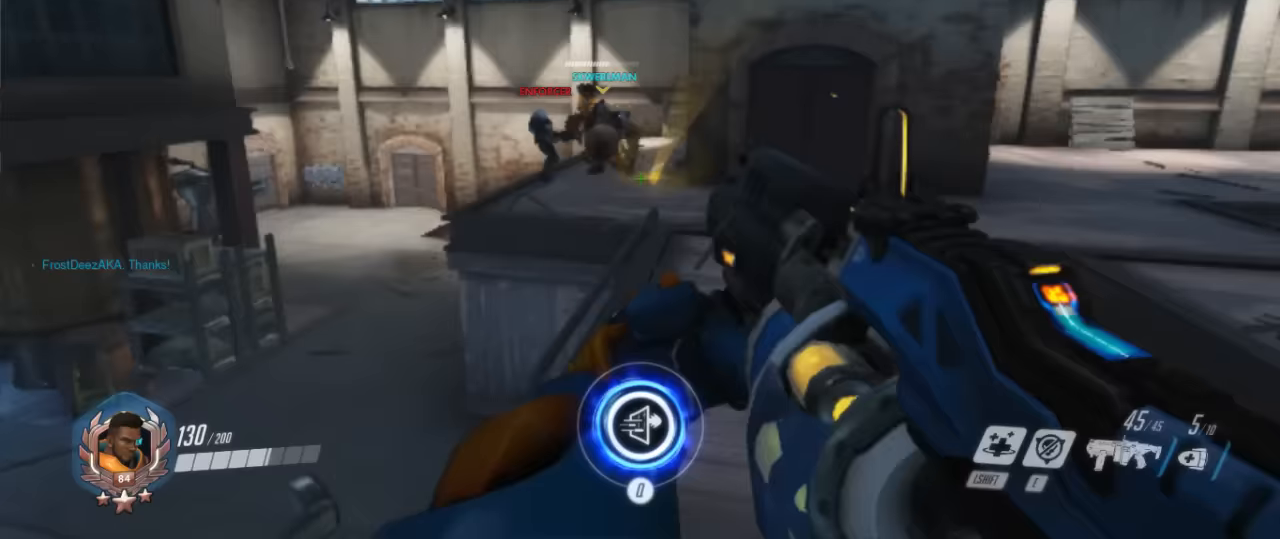
Gameplay with keyboard and mouse; each line is a JSON object with the keys and mouse buttons held at the frame after it (dt_ms = milliseconds from this image to that frame). "events" lists presses ("down") and releases ("up") of "1", "2", "3", "4", "5", "a", "alt", "c", "ctrl", "d", "e", "f", "g", "q", "r", "s", "shift", "space", "t", "tab", "v", "w", "x", "z", "mouse_left", "mouse_middle", "mouse_right", "mouse_mb4", "mouse_mb5", "mouse_wheel_up" and "mouse_wheel_down" between this image and that frame as [ms after this image, input, new state], when the widget could be followed in between. "mouse_left", "mouse_middle", "mouse_right", "mouse_mb4", "mouse_mb5", "mouse_wheel_up", "mouse_wheel_down" = the "left", "middle", "right", "mb4", "mb5", "wheel_up", "wheel_down" buttons of the "mouse" list. No other keys are recorded. Mouse movement is not recorded.
{"dt_ms": 167, "keys": ["s"], "mouse": ["right"], "events": [[33, "s", "down"], [33, "w", "up"], [67, "mouse_right", "up"], [100, "mouse_right", "down"]]}
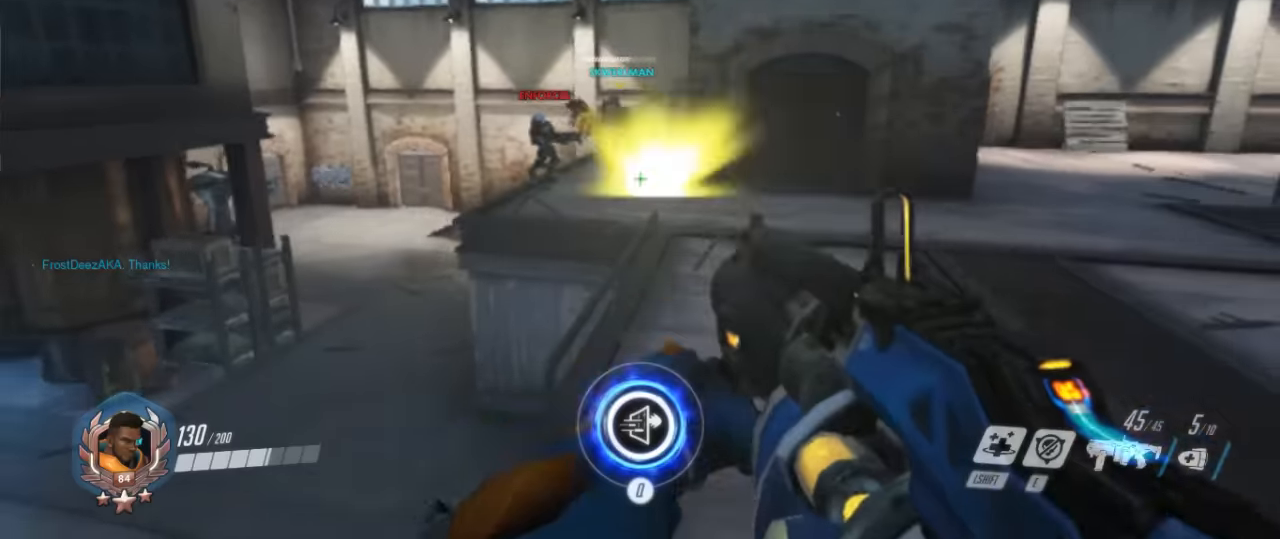
{"dt_ms": 500, "keys": ["s"], "mouse": [], "events": [[66, "mouse_right", "up"], [133, "mouse_right", "down"], [466, "mouse_right", "up"]]}
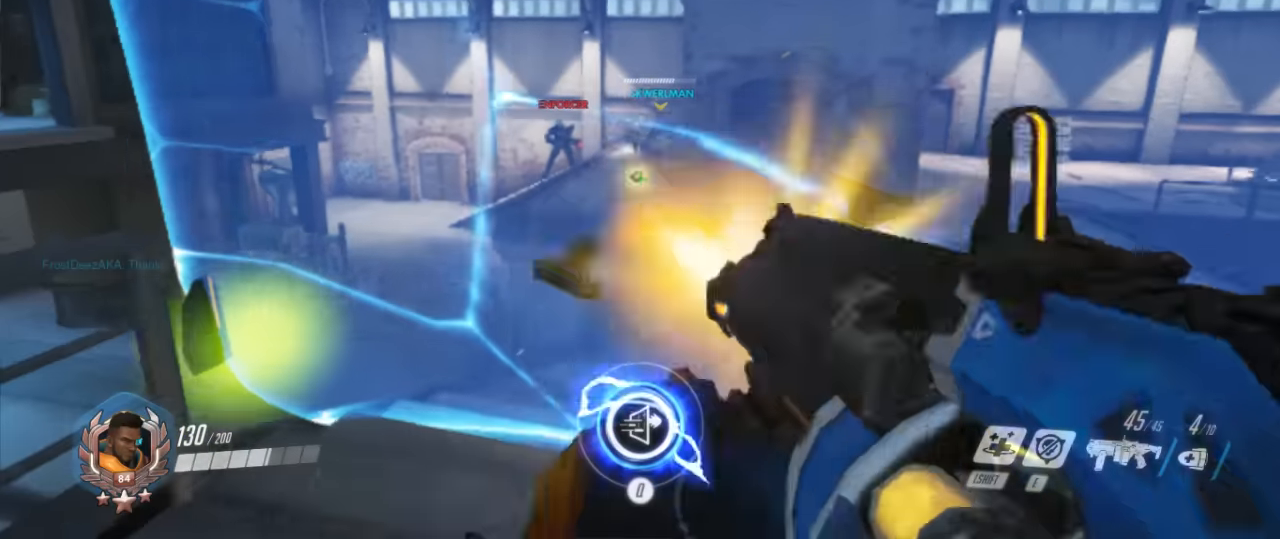
{"dt_ms": 500, "keys": ["w"], "mouse": ["right"], "events": [[33, "mouse_right", "down"], [33, "s", "up"], [133, "w", "down"], [200, "mouse_right", "up"], [233, "mouse_right", "down"], [433, "mouse_right", "up"], [466, "mouse_right", "down"]]}
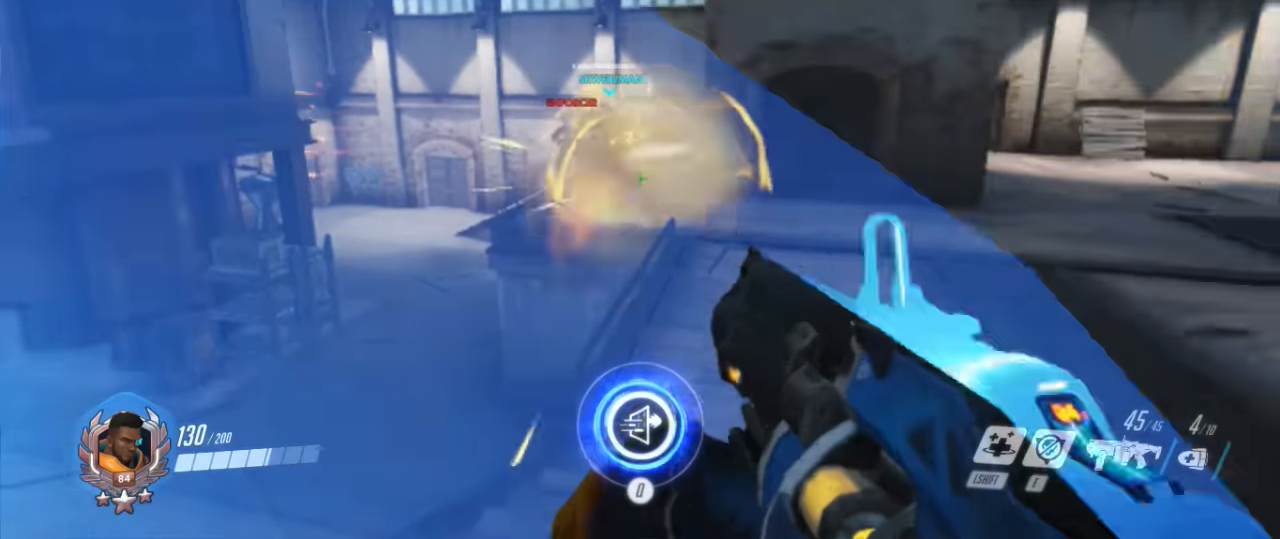
{"dt_ms": 500, "keys": ["s"], "mouse": ["right"], "events": [[100, "mouse_right", "up"], [100, "w", "up"], [166, "a", "down"], [200, "mouse_right", "down"], [300, "s", "down"], [333, "mouse_right", "up"], [400, "a", "up"], [400, "mouse_right", "down"]]}
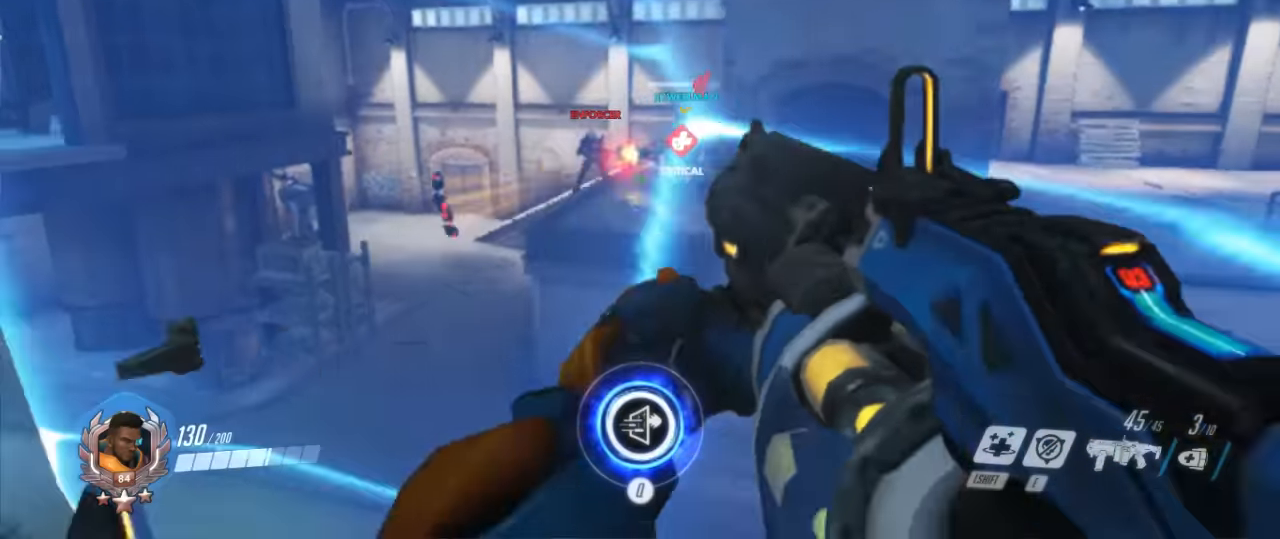
{"dt_ms": 500, "keys": ["d", "w"], "mouse": [], "events": [[33, "mouse_right", "up"], [66, "mouse_right", "down"], [233, "mouse_right", "up"], [233, "s", "up"], [366, "d", "down"], [366, "mouse_right", "down"], [366, "w", "down"], [500, "mouse_right", "up"]]}
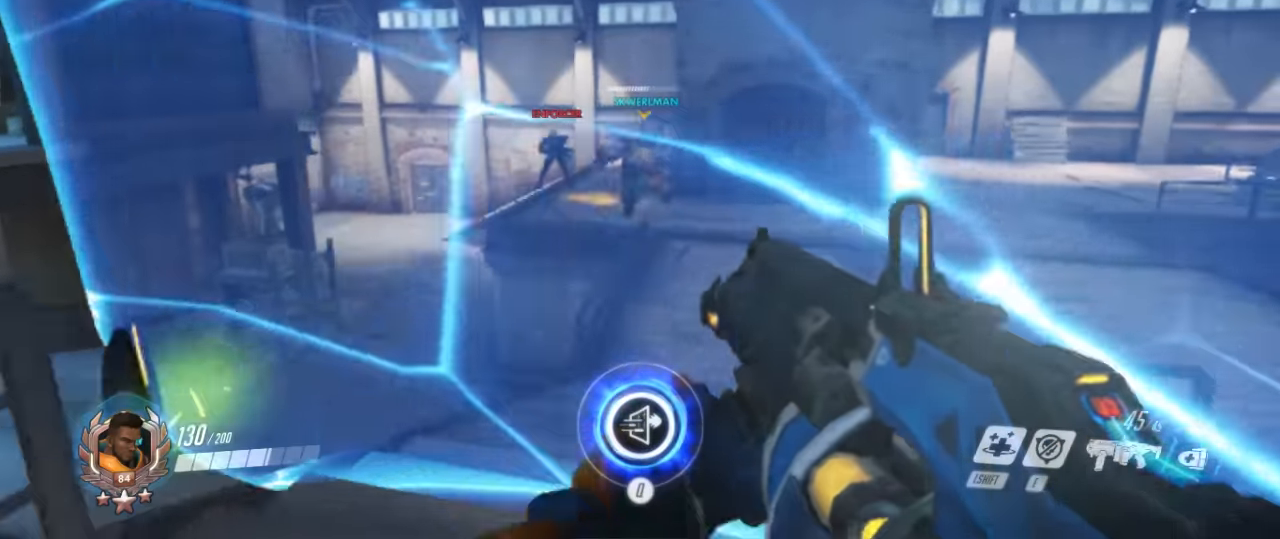
{"dt_ms": 500, "keys": ["s"], "mouse": ["right"], "events": [[33, "d", "up"], [33, "mouse_right", "down"], [200, "mouse_right", "up"], [233, "mouse_right", "down"], [300, "w", "up"], [366, "mouse_right", "up"], [400, "s", "down"], [433, "mouse_right", "down"]]}
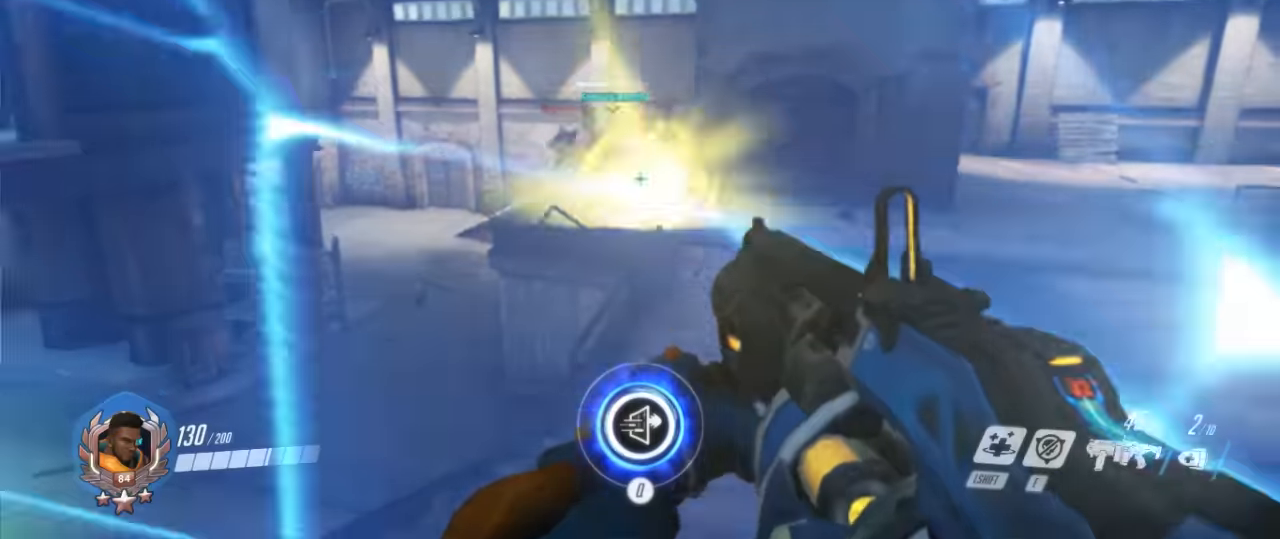
{"dt_ms": 500, "keys": [], "mouse": [], "events": [[66, "mouse_right", "up"], [100, "a", "down"], [166, "mouse_right", "down"], [233, "a", "up"], [233, "mouse_right", "up"], [333, "mouse_right", "down"], [433, "s", "up"], [466, "mouse_right", "up"]]}
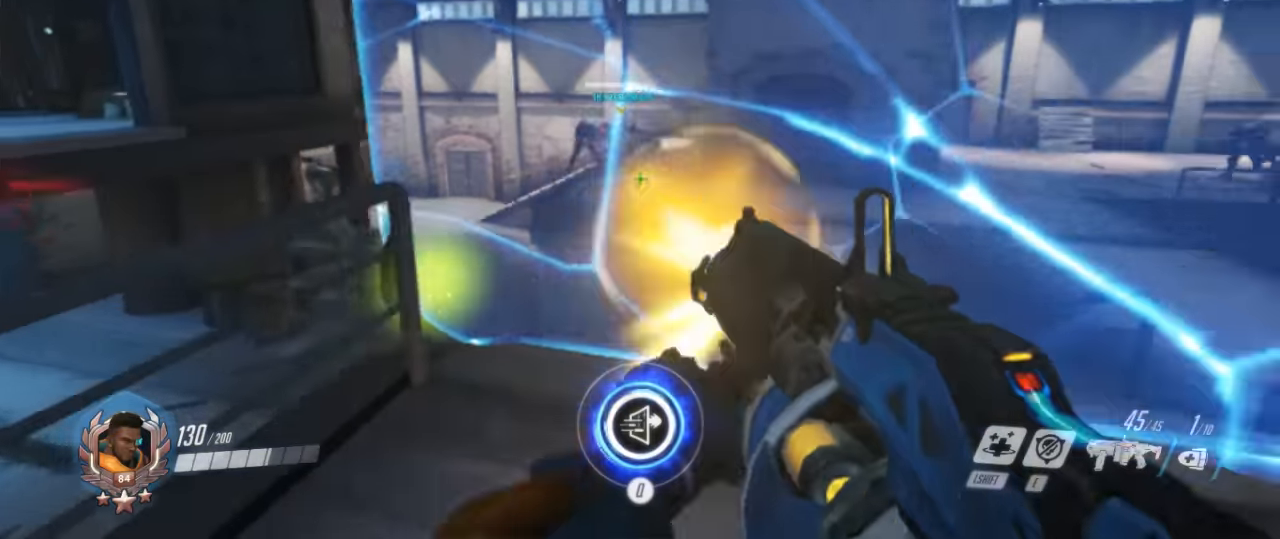
{"dt_ms": 500, "keys": ["s"], "mouse": ["right"], "events": [[33, "mouse_right", "down"], [33, "w", "down"], [166, "mouse_right", "up"], [233, "mouse_right", "down"], [366, "mouse_right", "up"], [366, "s", "down"], [400, "mouse_right", "down"], [400, "w", "up"], [466, "a", "down"], [500, "a", "up"]]}
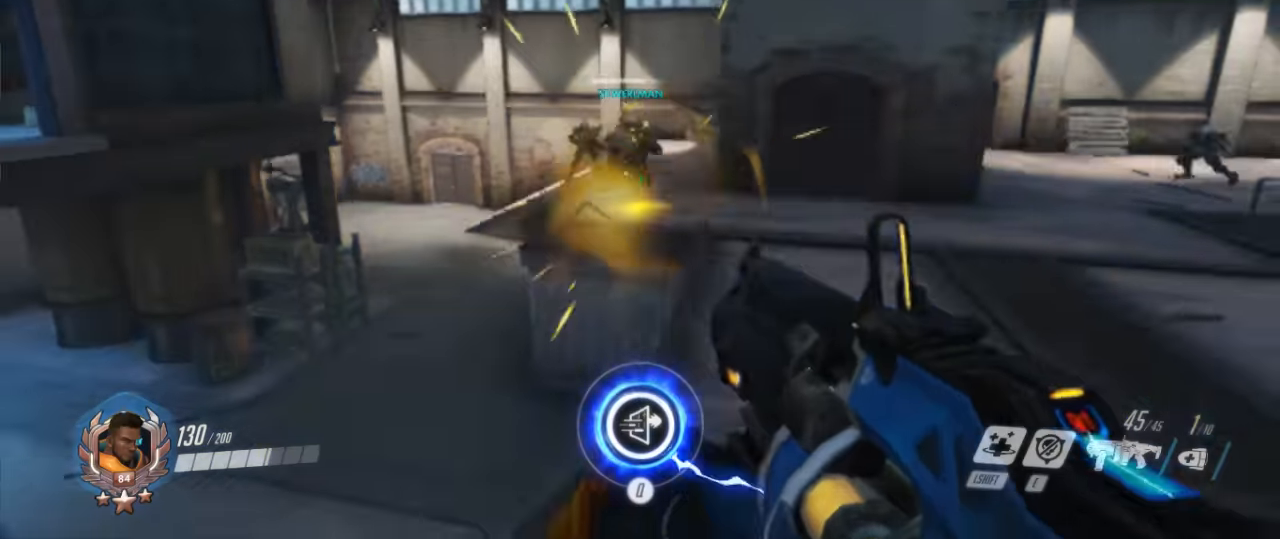
{"dt_ms": 500, "keys": ["s"], "mouse": ["right"], "events": [[33, "mouse_right", "up"], [100, "mouse_right", "down"], [233, "mouse_right", "up"], [266, "mouse_right", "down"], [433, "mouse_right", "up"], [466, "mouse_right", "down"]]}
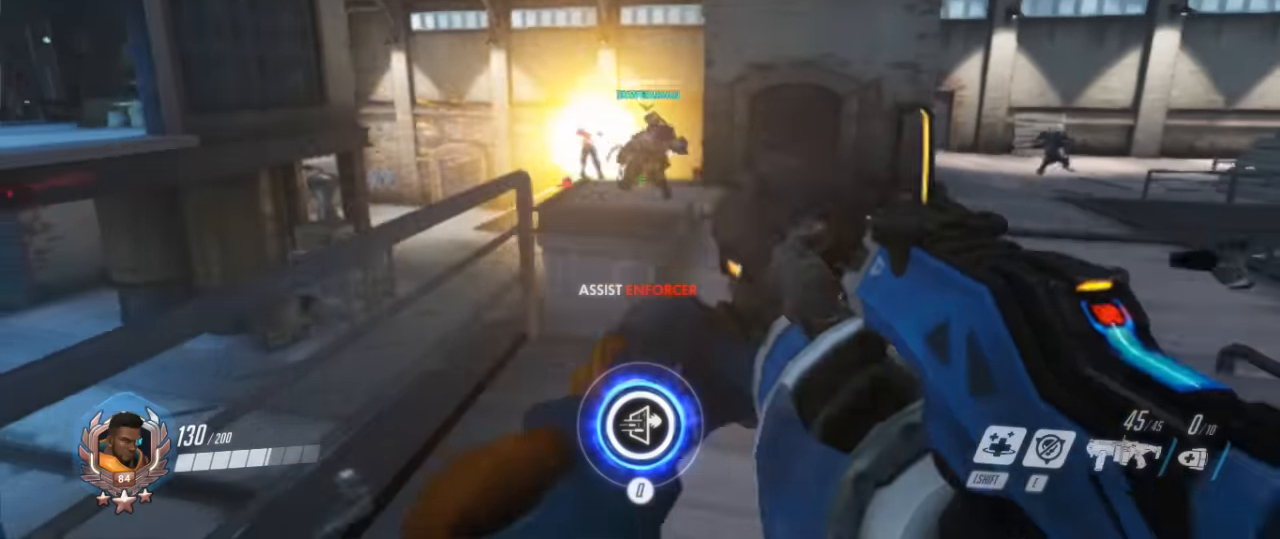
{"dt_ms": 500, "keys": [], "mouse": [], "events": [[66, "s", "up"], [166, "w", "down"], [200, "mouse_right", "up"], [500, "w", "up"]]}
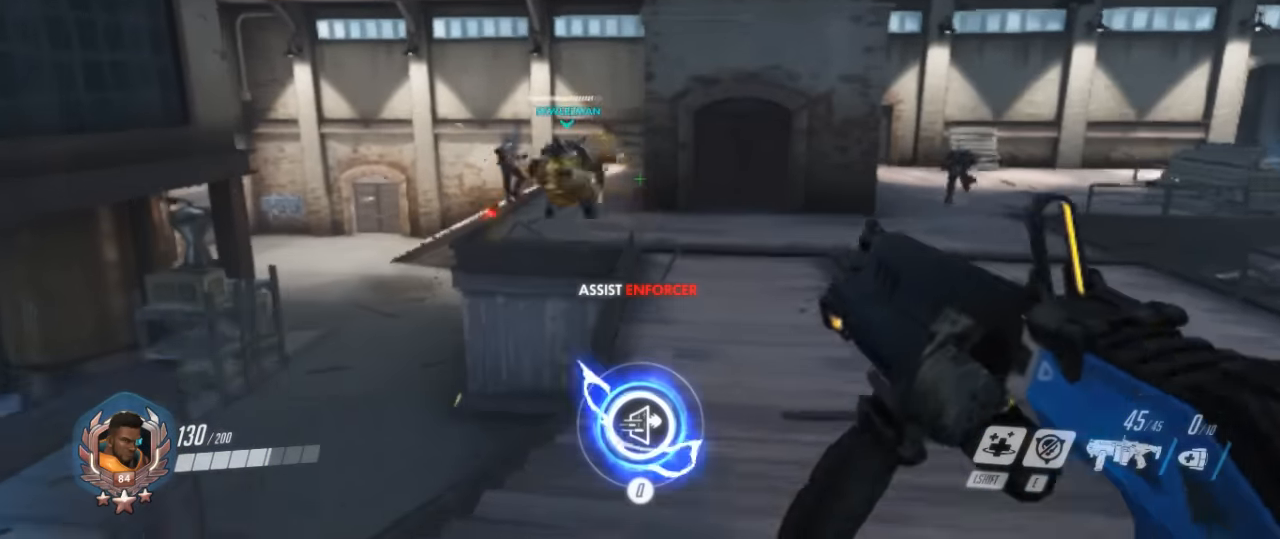
{"dt_ms": 500, "keys": ["s"], "mouse": [], "events": [[66, "s", "down"]]}
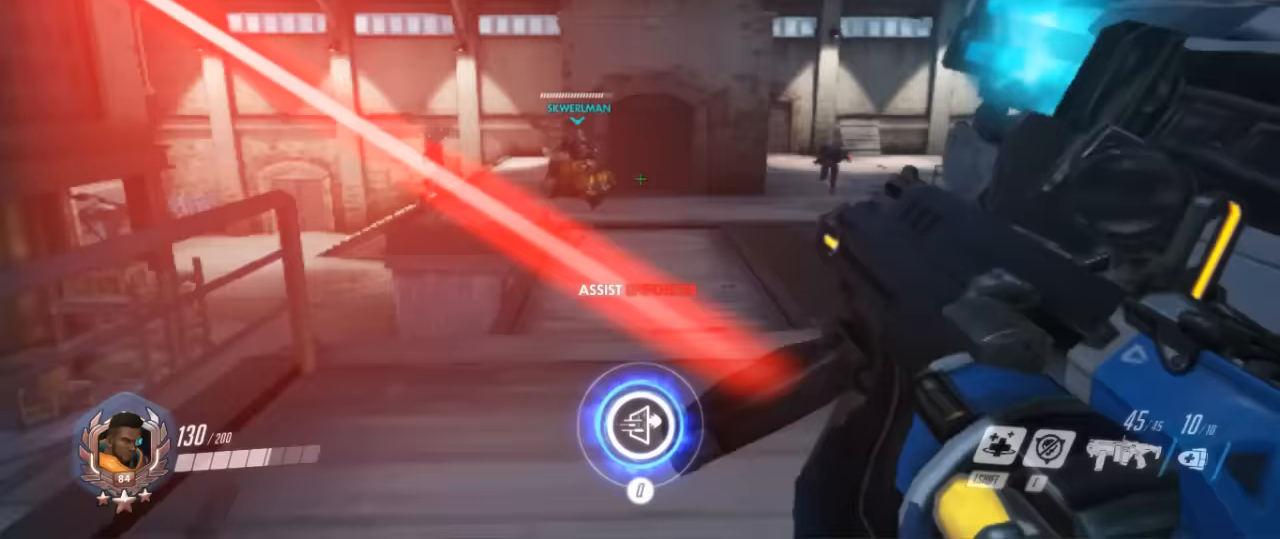
{"dt_ms": 500, "keys": ["w"], "mouse": ["right"], "events": [[133, "s", "up"], [234, "w", "down"], [267, "mouse_right", "down"], [400, "mouse_right", "up"], [500, "mouse_right", "down"]]}
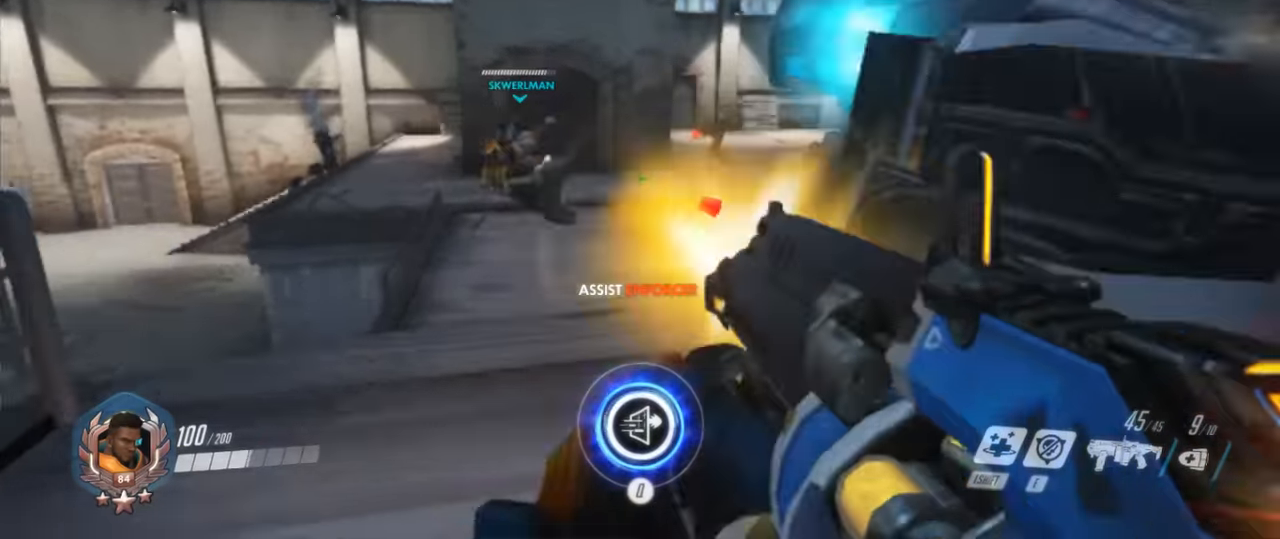
{"dt_ms": 500, "keys": ["a", "s"], "mouse": ["right"], "events": [[100, "a", "down"], [100, "mouse_right", "up"], [167, "w", "up"], [200, "a", "up"], [200, "mouse_right", "down"], [200, "s", "down"], [300, "mouse_right", "up"], [334, "mouse_right", "down"], [400, "a", "down"]]}
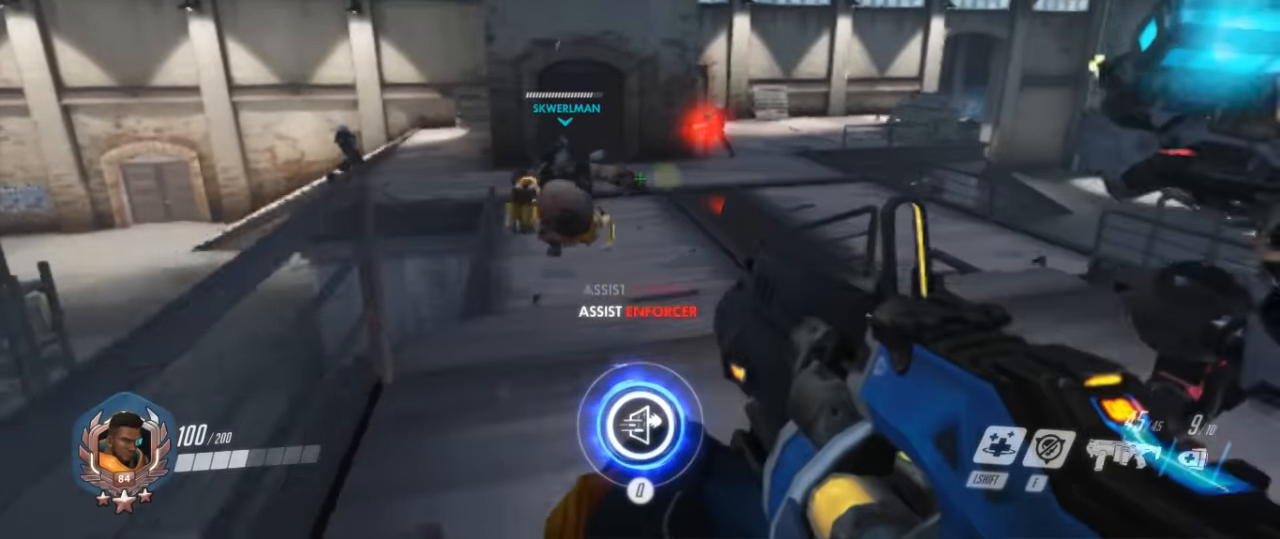
{"dt_ms": 500, "keys": ["s"], "mouse": ["right"], "events": [[34, "a", "up"], [34, "d", "down"], [34, "mouse_right", "up"], [34, "s", "up"], [67, "mouse_right", "down"], [167, "d", "up"], [200, "mouse_right", "up"], [300, "s", "down"], [400, "mouse_right", "down"]]}
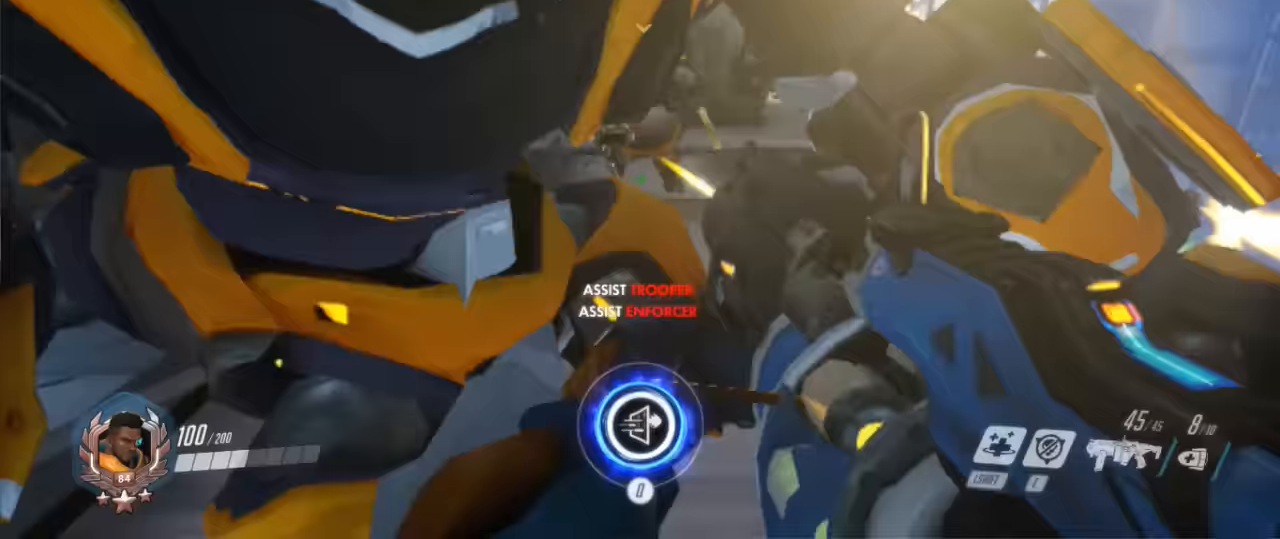
{"dt_ms": 500, "keys": ["s"], "mouse": [], "events": [[34, "mouse_right", "up"], [134, "mouse_right", "down"], [500, "mouse_right", "up"]]}
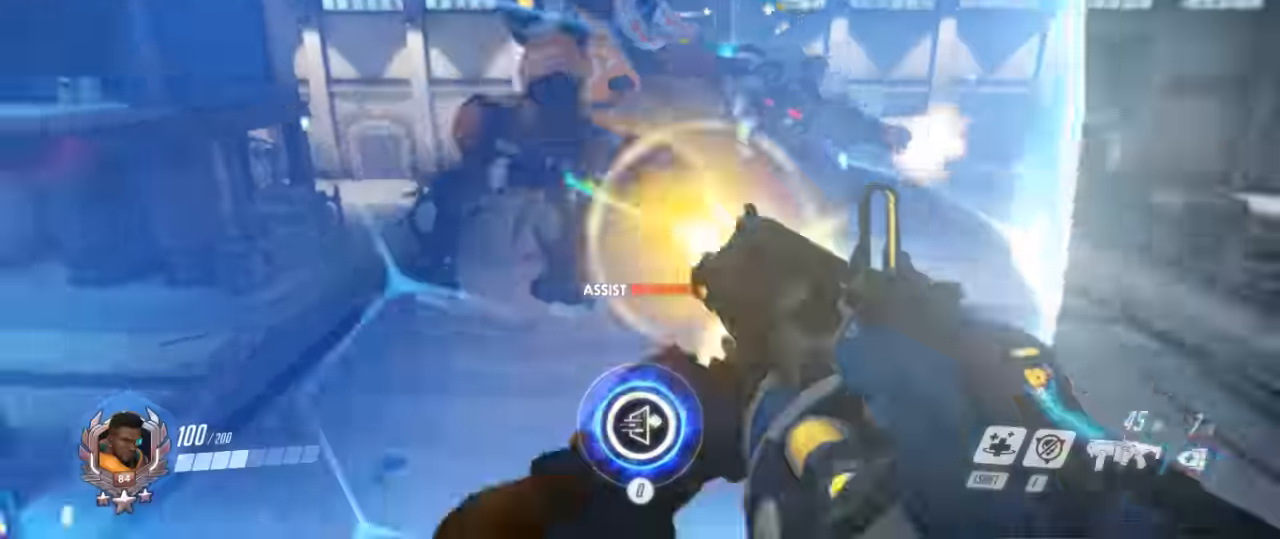
{"dt_ms": 500, "keys": ["a", "w"], "mouse": ["right"], "events": [[34, "mouse_right", "down"], [100, "s", "up"], [167, "d", "down"], [167, "w", "down"], [234, "mouse_right", "up"], [267, "mouse_right", "down"], [334, "d", "up"], [434, "a", "down"], [434, "mouse_right", "up"], [467, "w", "up"], [500, "mouse_right", "down"], [500, "w", "down"]]}
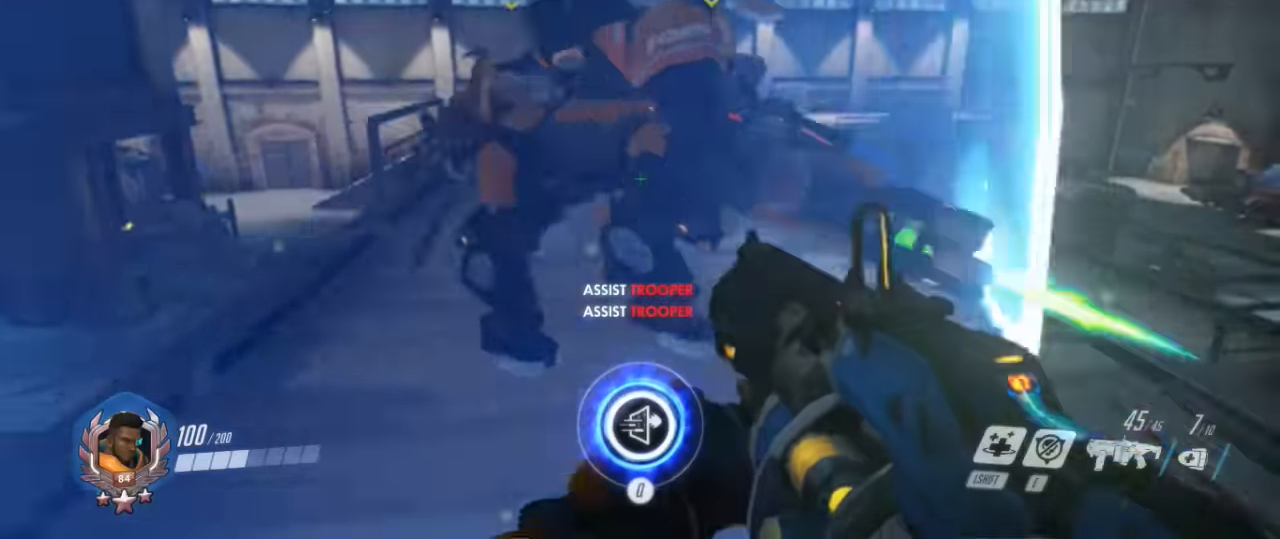
{"dt_ms": 500, "keys": ["a"], "mouse": ["right"]}
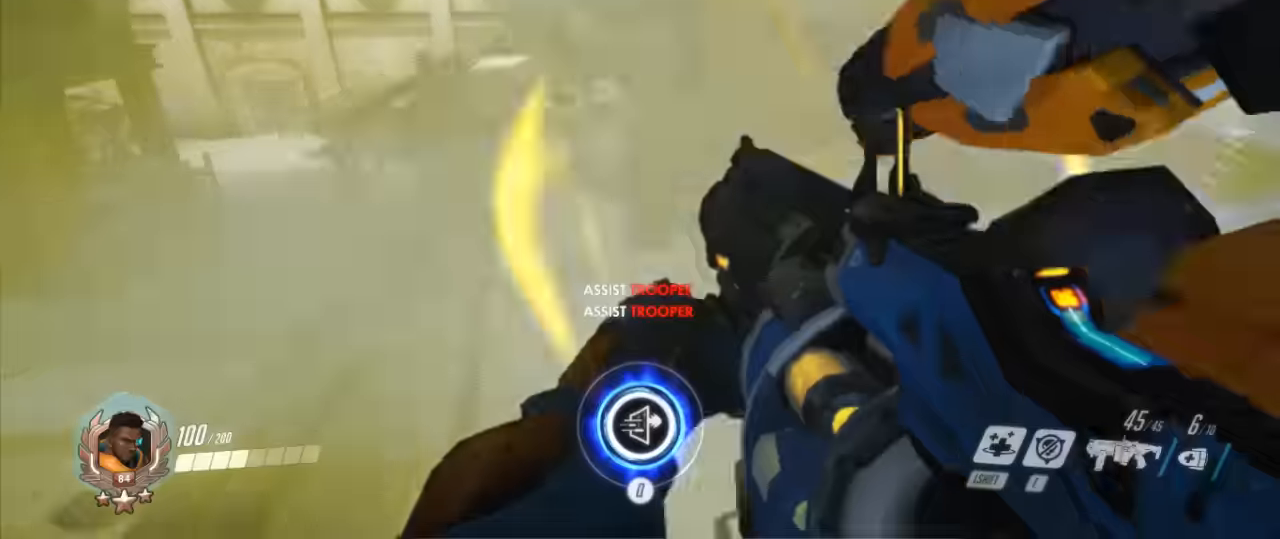
{"dt_ms": 500, "keys": ["w"], "mouse": ["right"]}
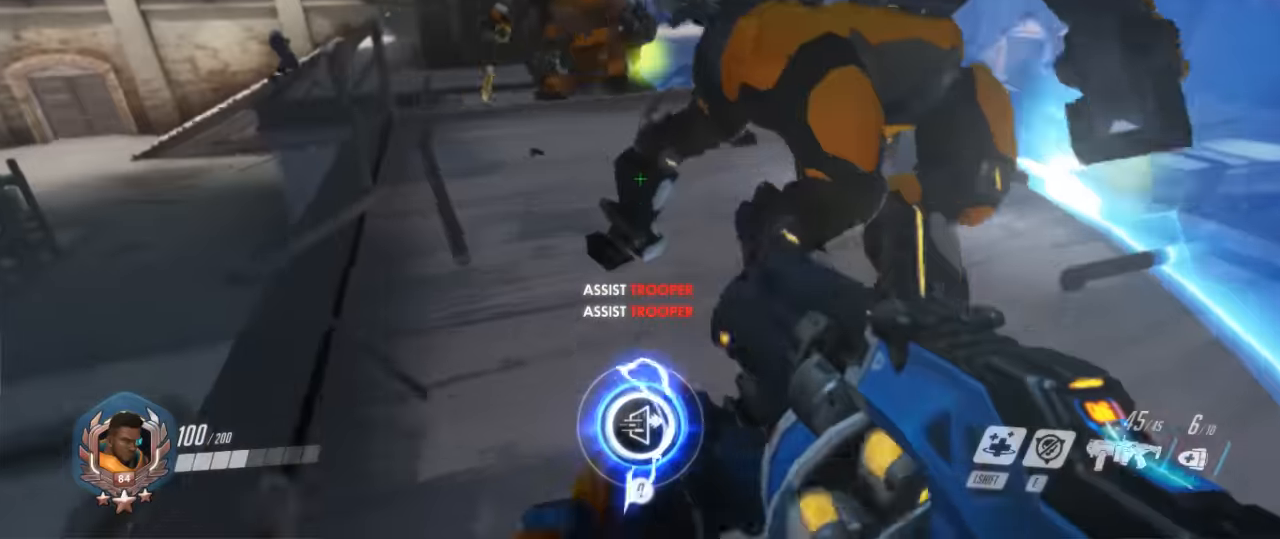
{"dt_ms": 500, "keys": ["w"], "mouse": [], "events": [[34, "w", "up"], [100, "mouse_right", "up"], [134, "mouse_right", "down"], [234, "w", "down"], [334, "mouse_right", "up"]]}
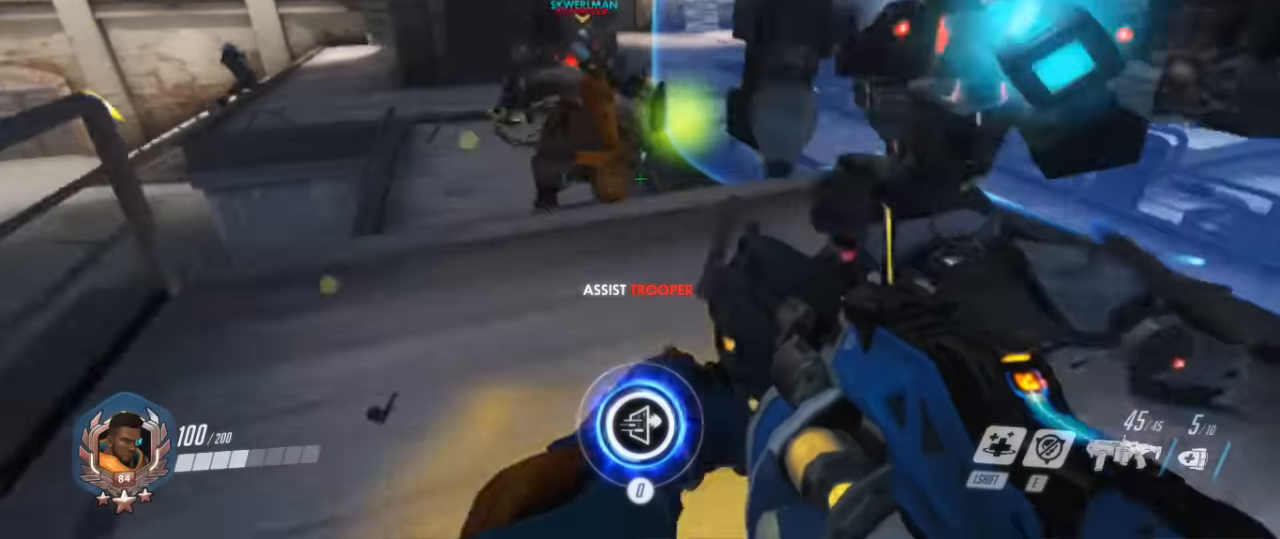
{"dt_ms": 500, "keys": ["s"], "mouse": ["right"], "events": [[200, "mouse_right", "down"], [234, "w", "up"], [300, "d", "down"], [300, "s", "down"], [334, "mouse_right", "up"], [400, "mouse_right", "down"], [467, "d", "up"]]}
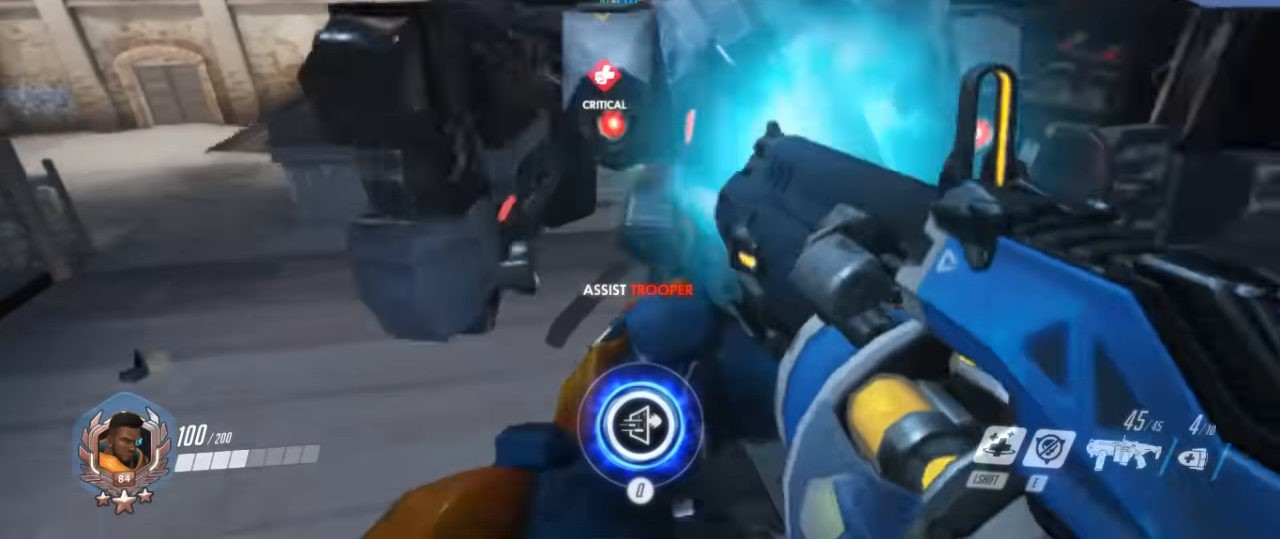
{"dt_ms": 500, "keys": ["w"], "mouse": ["right"], "events": [[134, "mouse_right", "up"], [167, "s", "up"], [267, "a", "down"], [267, "w", "down"], [300, "mouse_right", "down"], [400, "a", "up"], [434, "mouse_right", "up"], [500, "mouse_right", "down"]]}
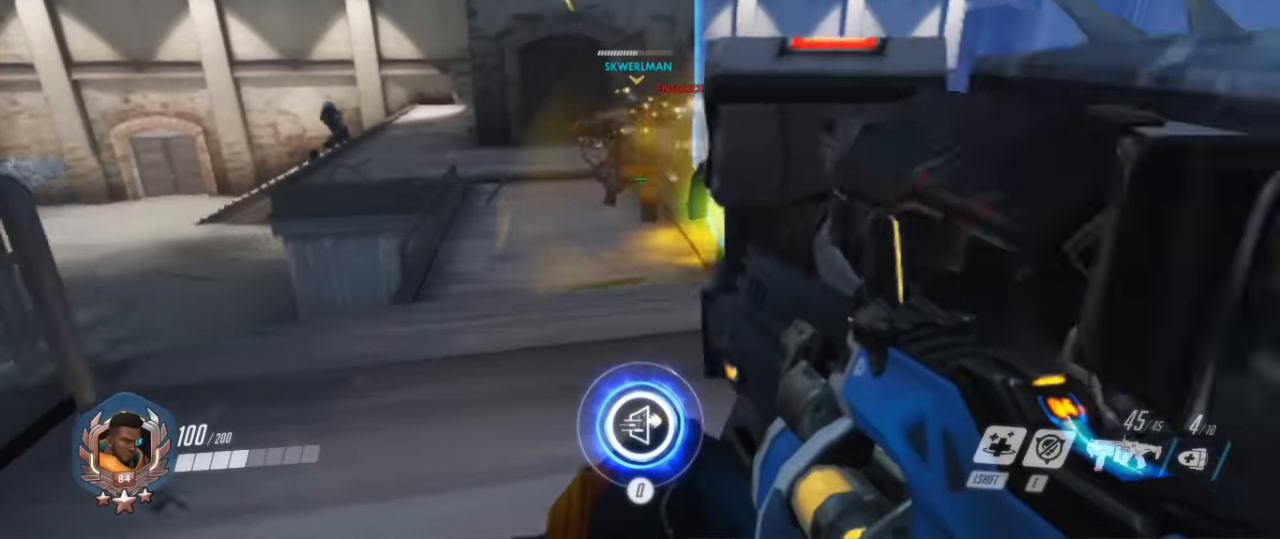
{"dt_ms": 500, "keys": ["w"], "mouse": [], "events": [[100, "w", "up"], [134, "mouse_right", "up"], [134, "s", "down"], [200, "mouse_right", "down"], [334, "mouse_right", "up"], [367, "mouse_right", "down"], [367, "s", "up"], [467, "w", "down"], [500, "mouse_right", "up"]]}
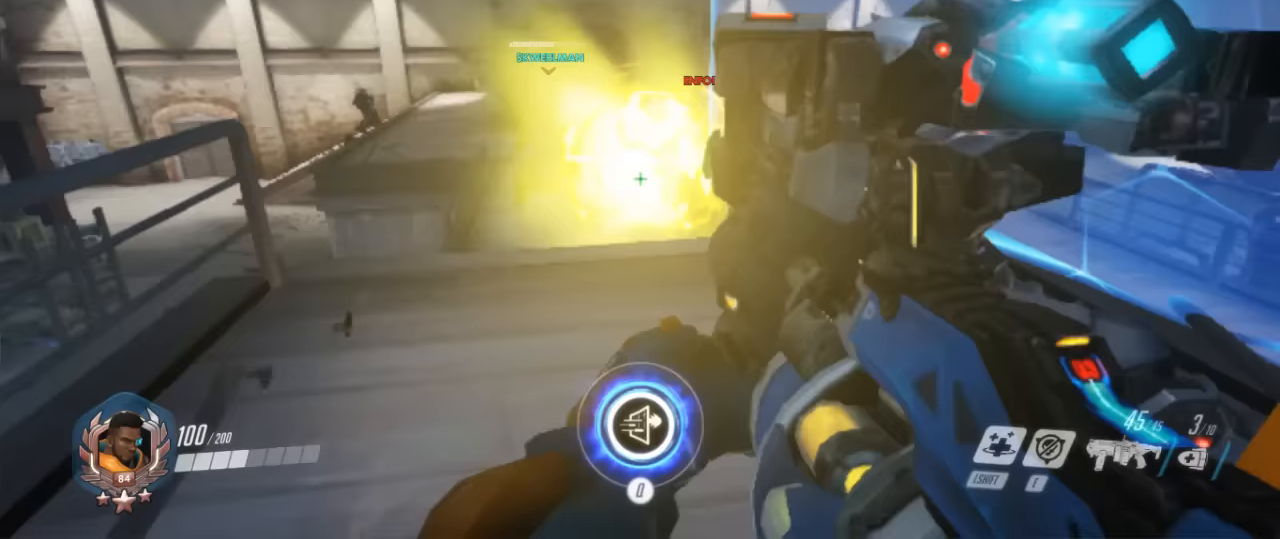
{"dt_ms": 500, "keys": ["s"], "mouse": ["right"], "events": [[200, "mouse_right", "down"], [300, "mouse_right", "up"], [333, "w", "up"], [400, "mouse_right", "down"], [400, "s", "down"]]}
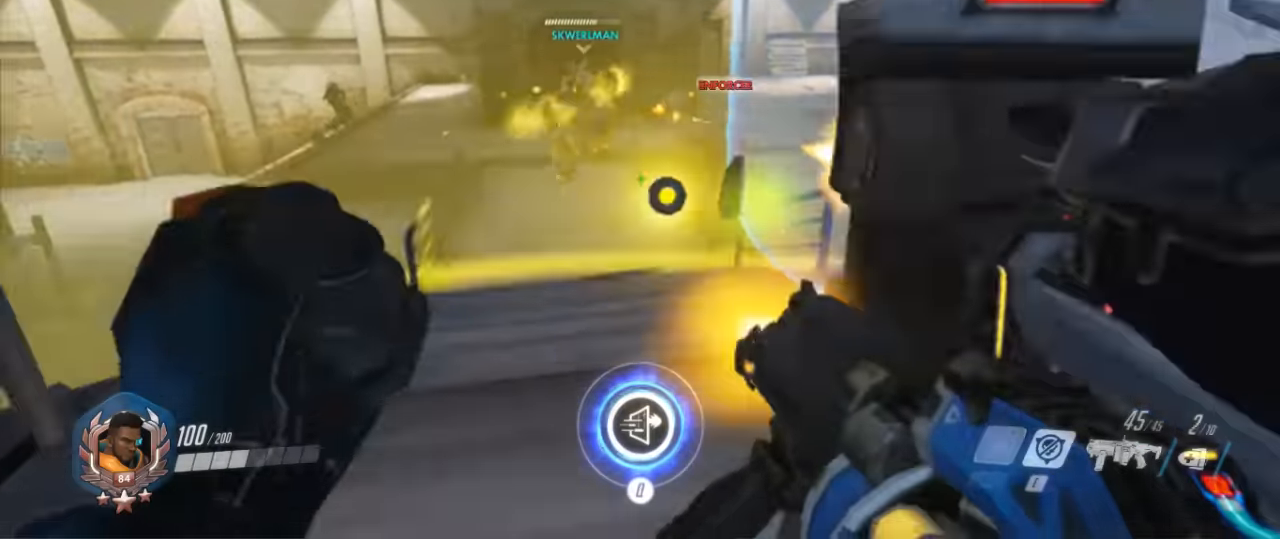
{"dt_ms": 500, "keys": ["w"], "mouse": [], "events": [[33, "mouse_right", "up"], [67, "mouse_right", "down"], [133, "s", "up"], [167, "a", "down"], [200, "w", "down"], [267, "mouse_right", "up"], [367, "mouse_right", "down"], [400, "a", "up"], [500, "mouse_right", "up"]]}
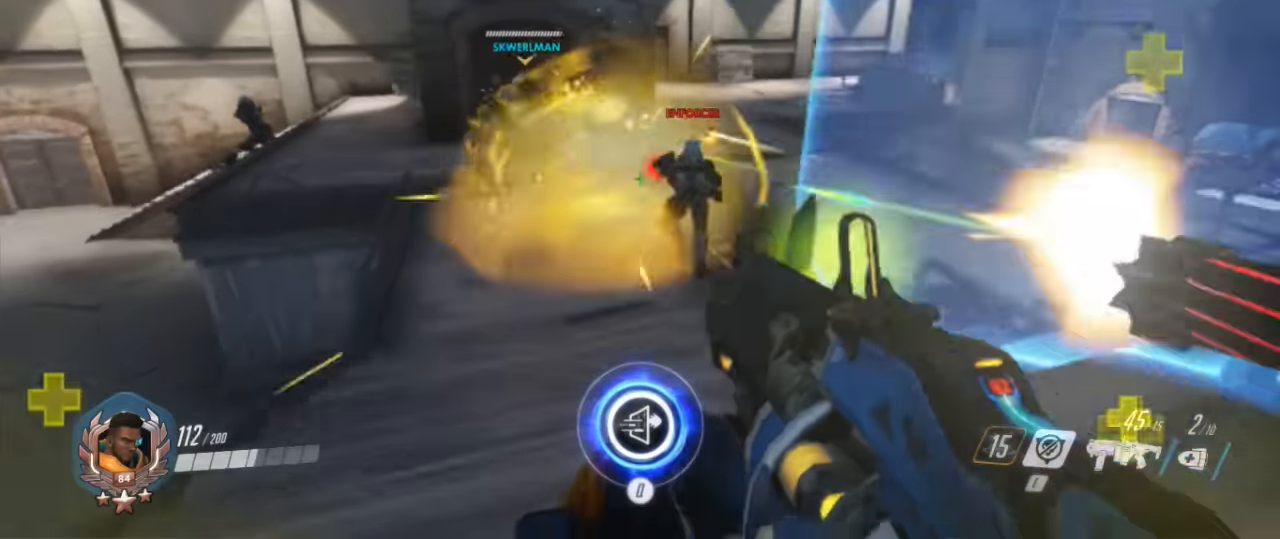
{"dt_ms": 500, "keys": ["s"], "mouse": ["right"], "events": [[33, "mouse_right", "down"], [167, "mouse_right", "up"], [267, "mouse_right", "down"], [367, "w", "up"], [433, "mouse_right", "up"], [433, "s", "down"], [467, "mouse_right", "down"]]}
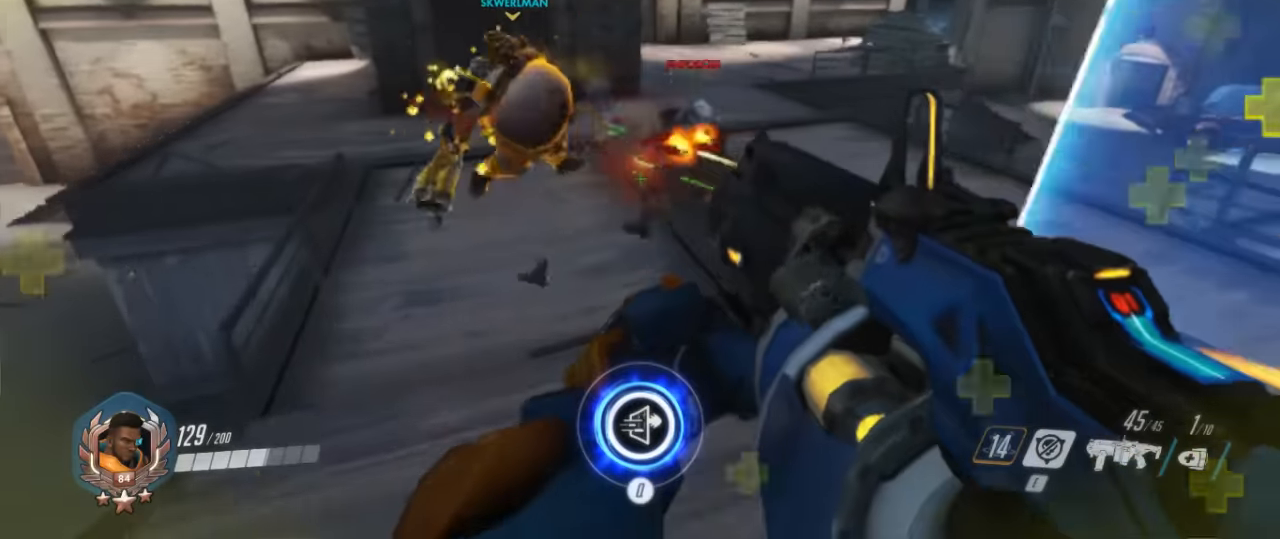
{"dt_ms": 500, "keys": ["w"], "mouse": ["left"], "events": [[100, "mouse_right", "up"], [200, "mouse_left", "down"], [200, "s", "up"], [333, "mouse_left", "up"], [333, "w", "down"], [400, "mouse_left", "down"]]}